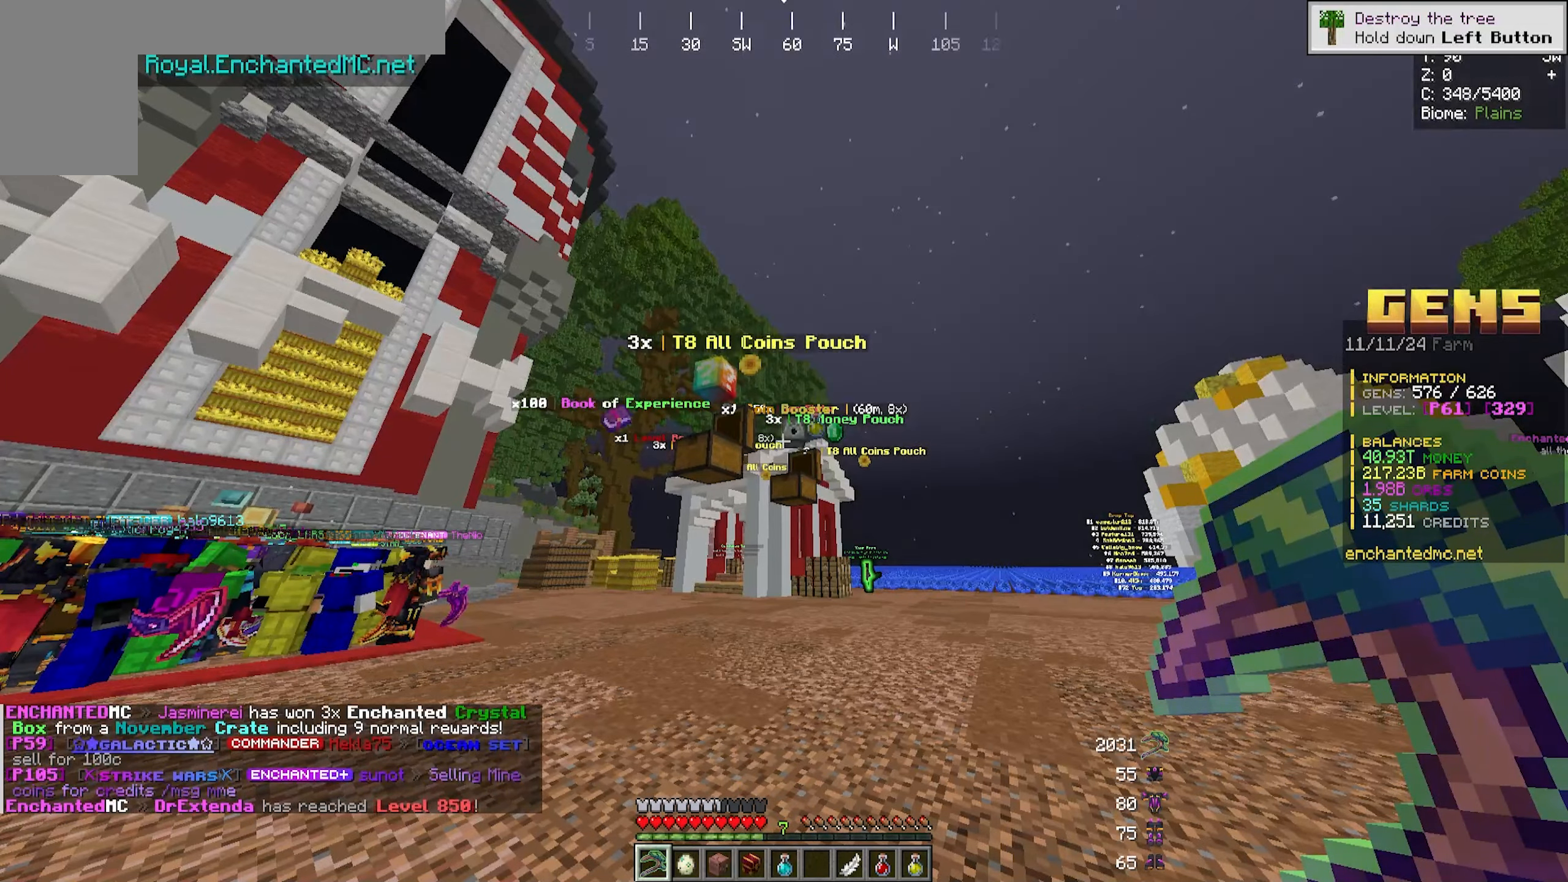
Gameplay with keyboard and mouse; each line is a JSON object with the keys and mouse buttons held at the frame after it. "events" lists presses ("down") and releases ("up") of "a", "d", "s", "w", "mouse_left" and "mouse_right" between this image and that frame as [ms after this image, input, new state], when the widget could be followed in between. "mouse_left", "mouse_right" = the "left", "right" buttons of the "mouse" list. No other keys are recorded. Fast repeated clicks can show as one long hold. Mouse movement is not recorded.
{"keys": ["d", "w"], "mouse": [], "events": [[400, "d", "down"], [400, "w", "down"]]}
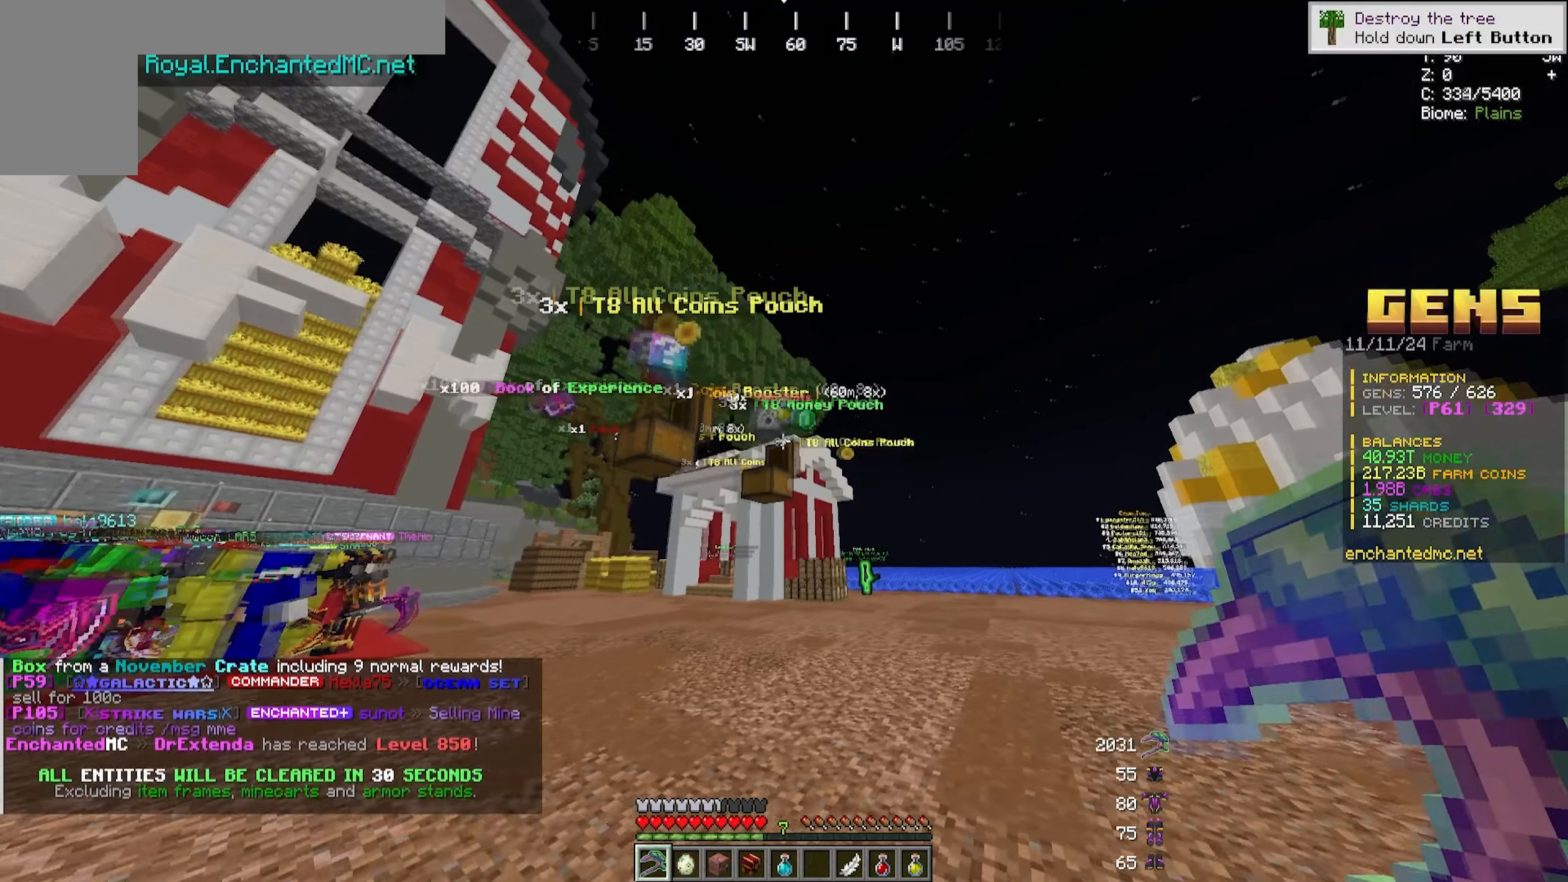
{"keys": ["a"], "mouse": [], "events": [[233, "a", "down"], [250, "d", "up"], [250, "w", "up"], [283, "s", "down"], [483, "s", "up"]]}
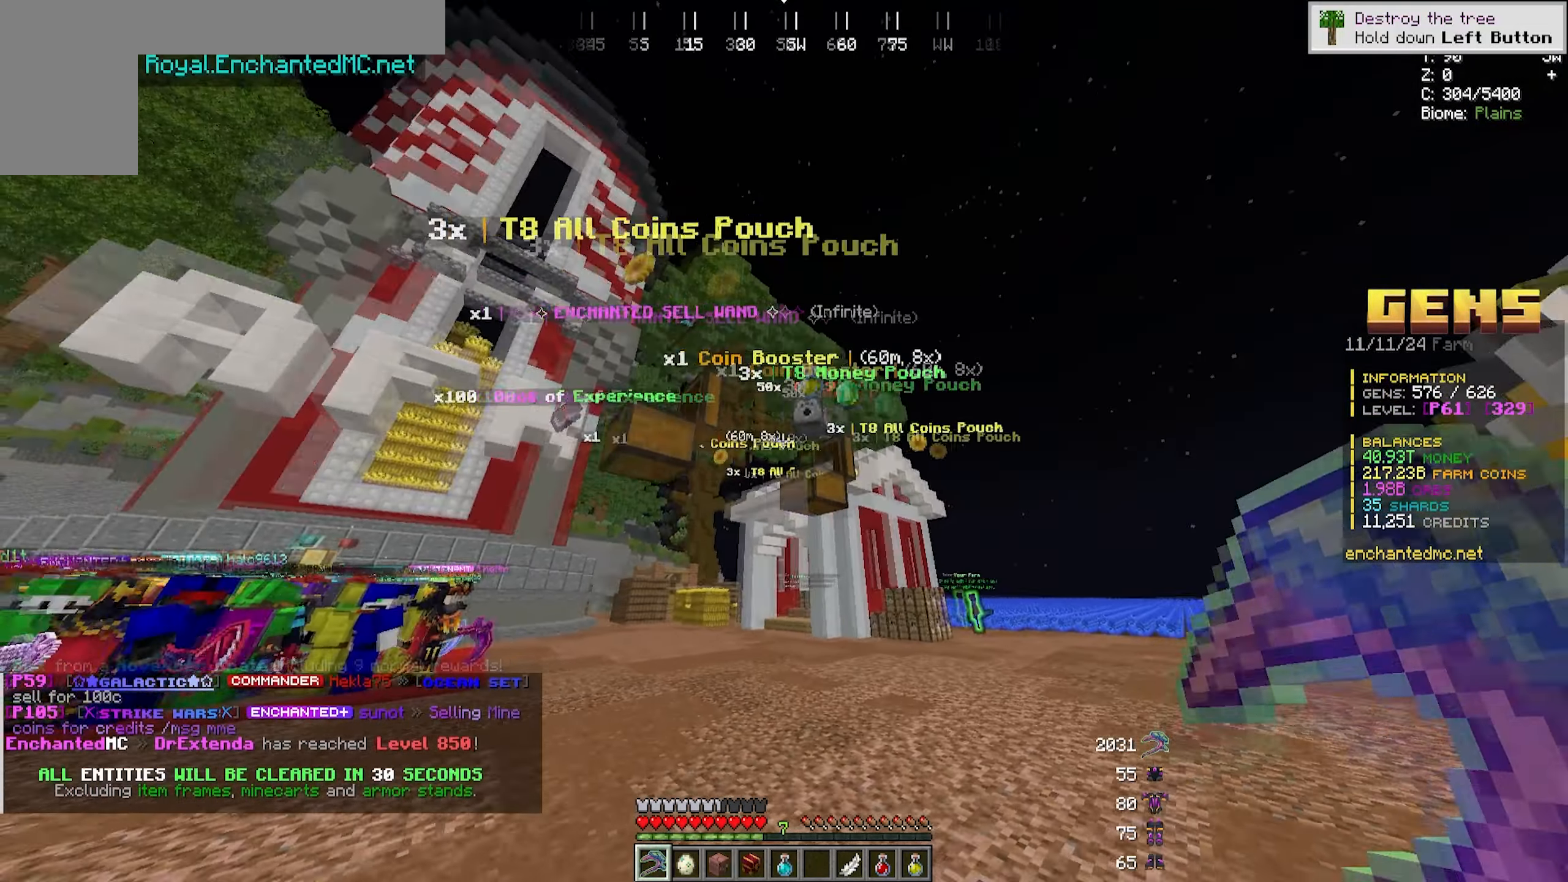
{"keys": ["a", "s"], "mouse": []}
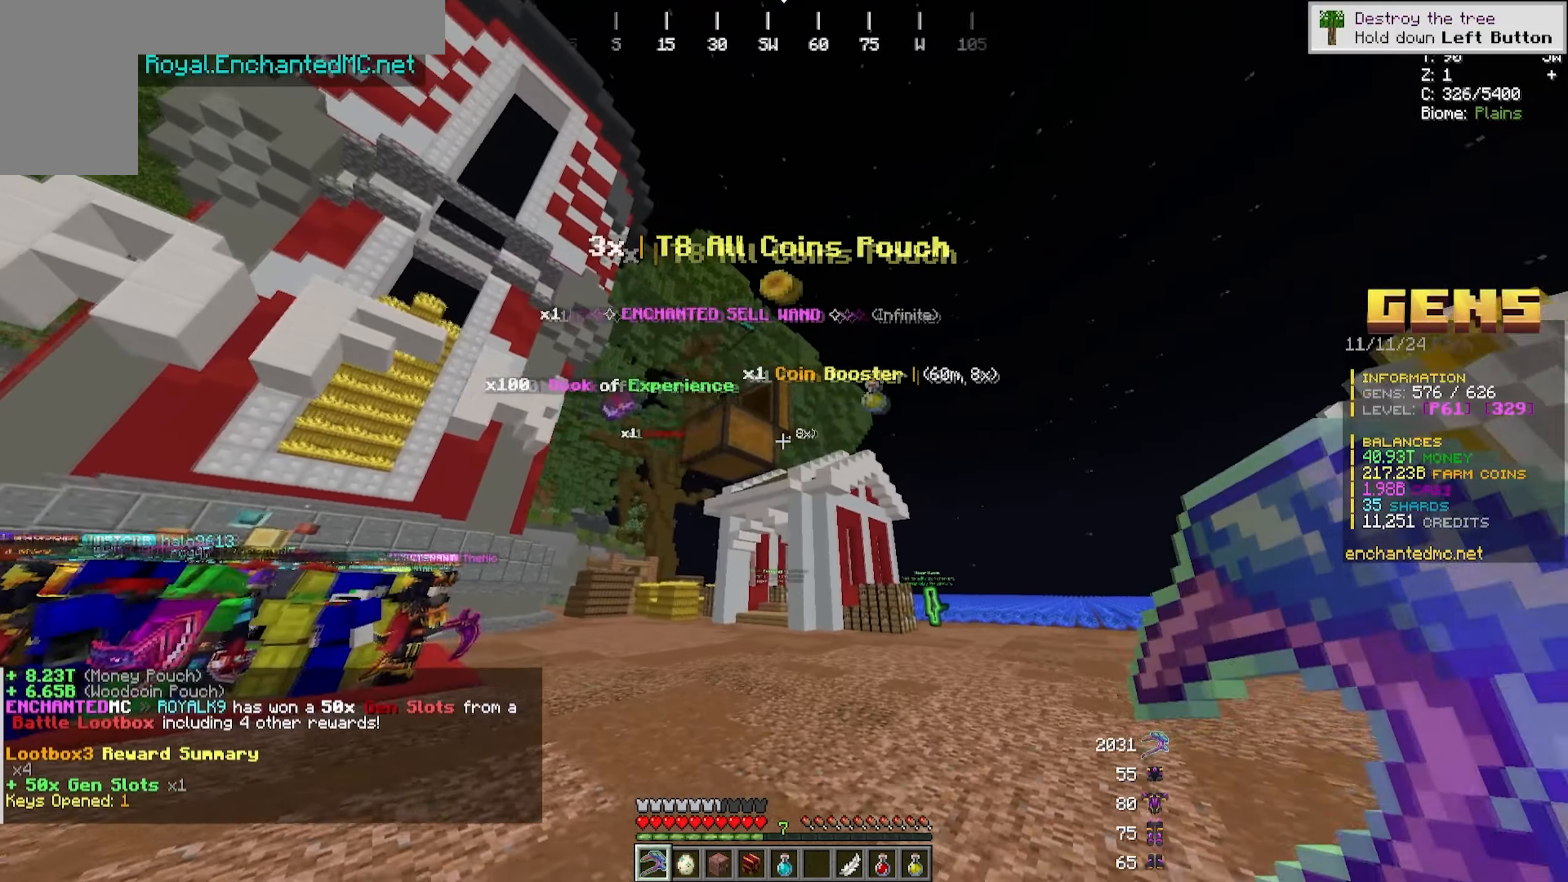
{"keys": ["s"], "mouse": []}
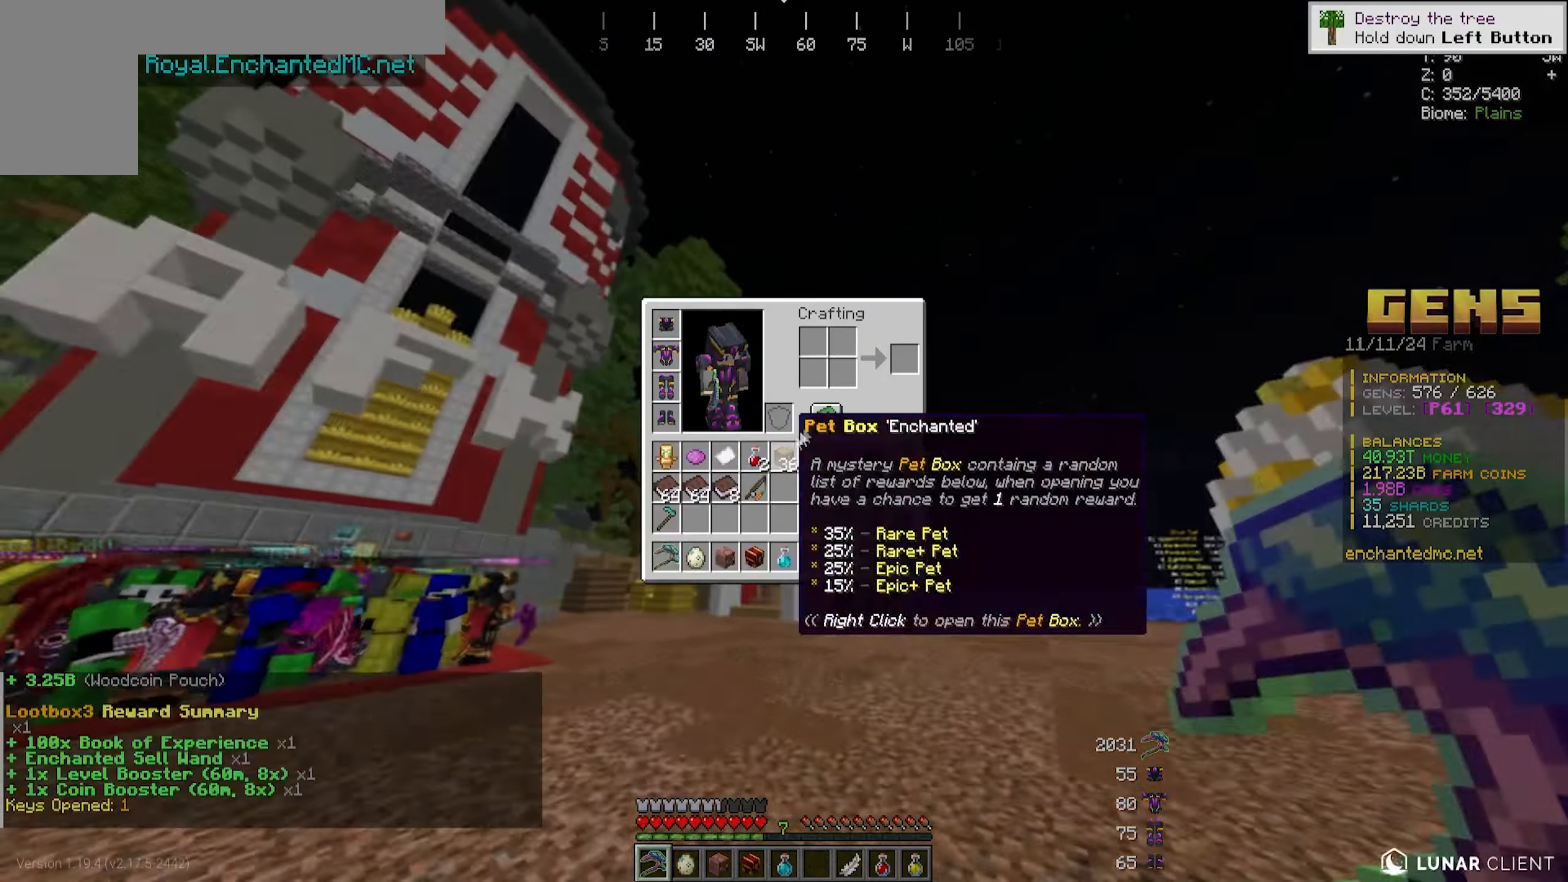
{"keys": [], "mouse": [], "events": [[17, "s", "up"]]}
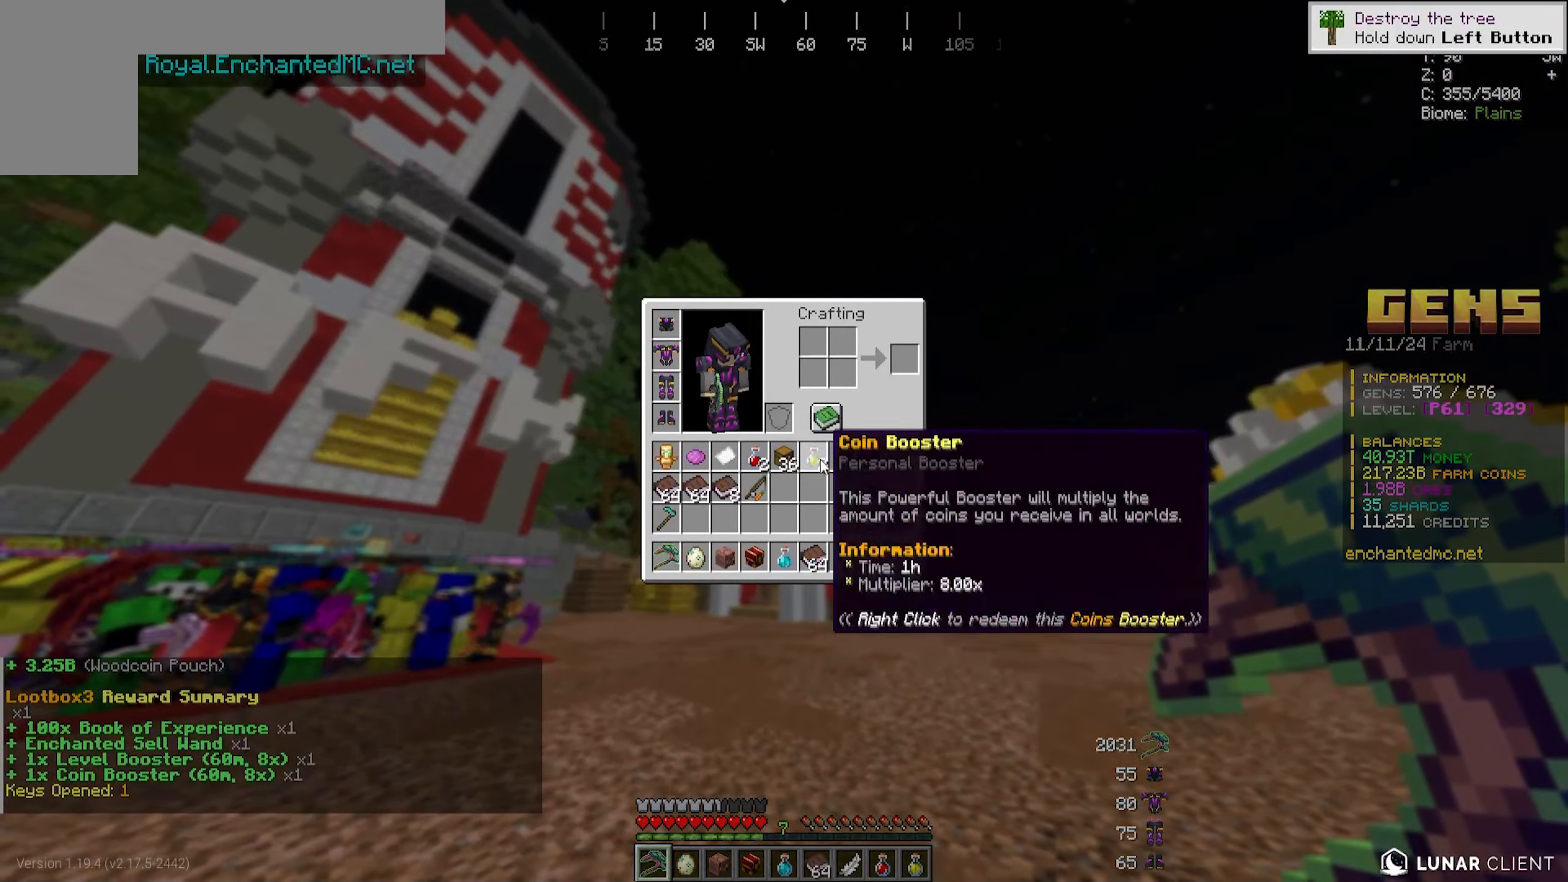
{"keys": [], "mouse": [], "events": []}
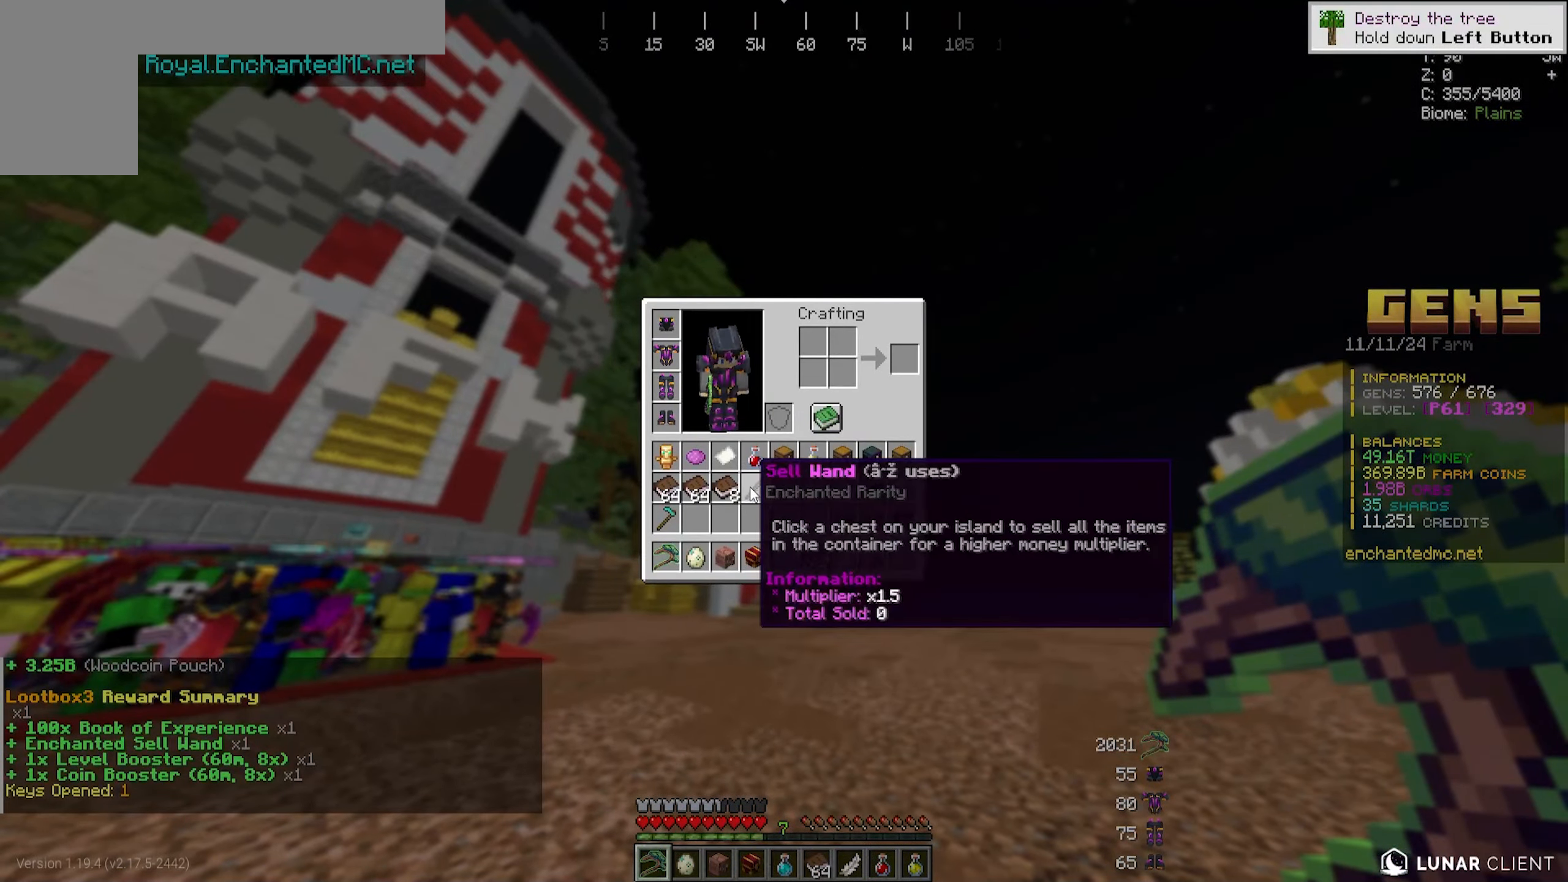
{"keys": [], "mouse": [], "events": []}
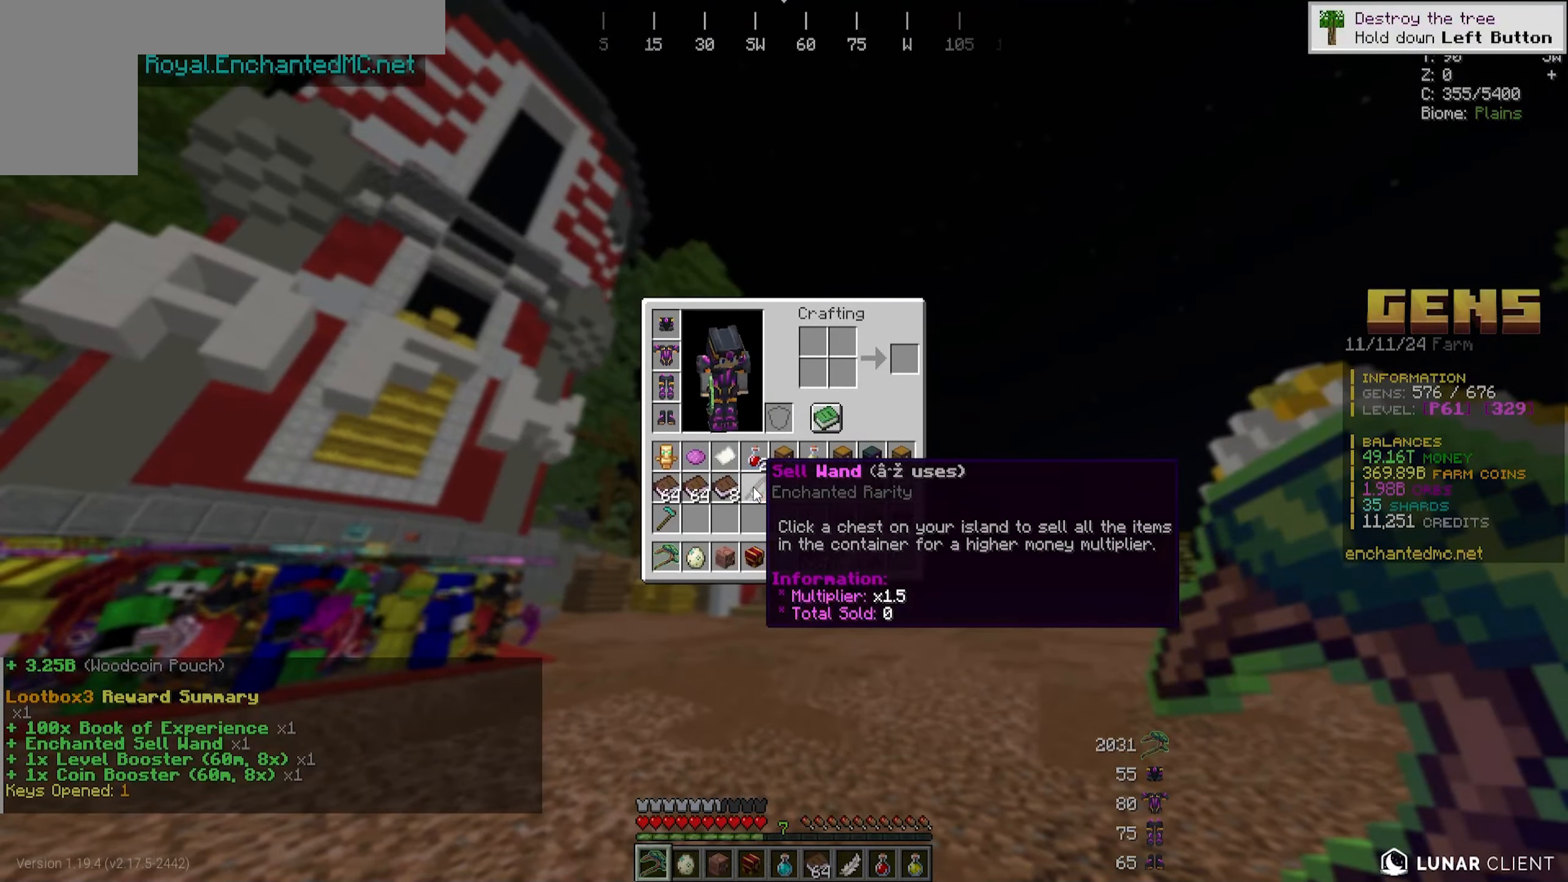
{"keys": ["s"], "mouse": [], "events": [[150, "s", "down"]]}
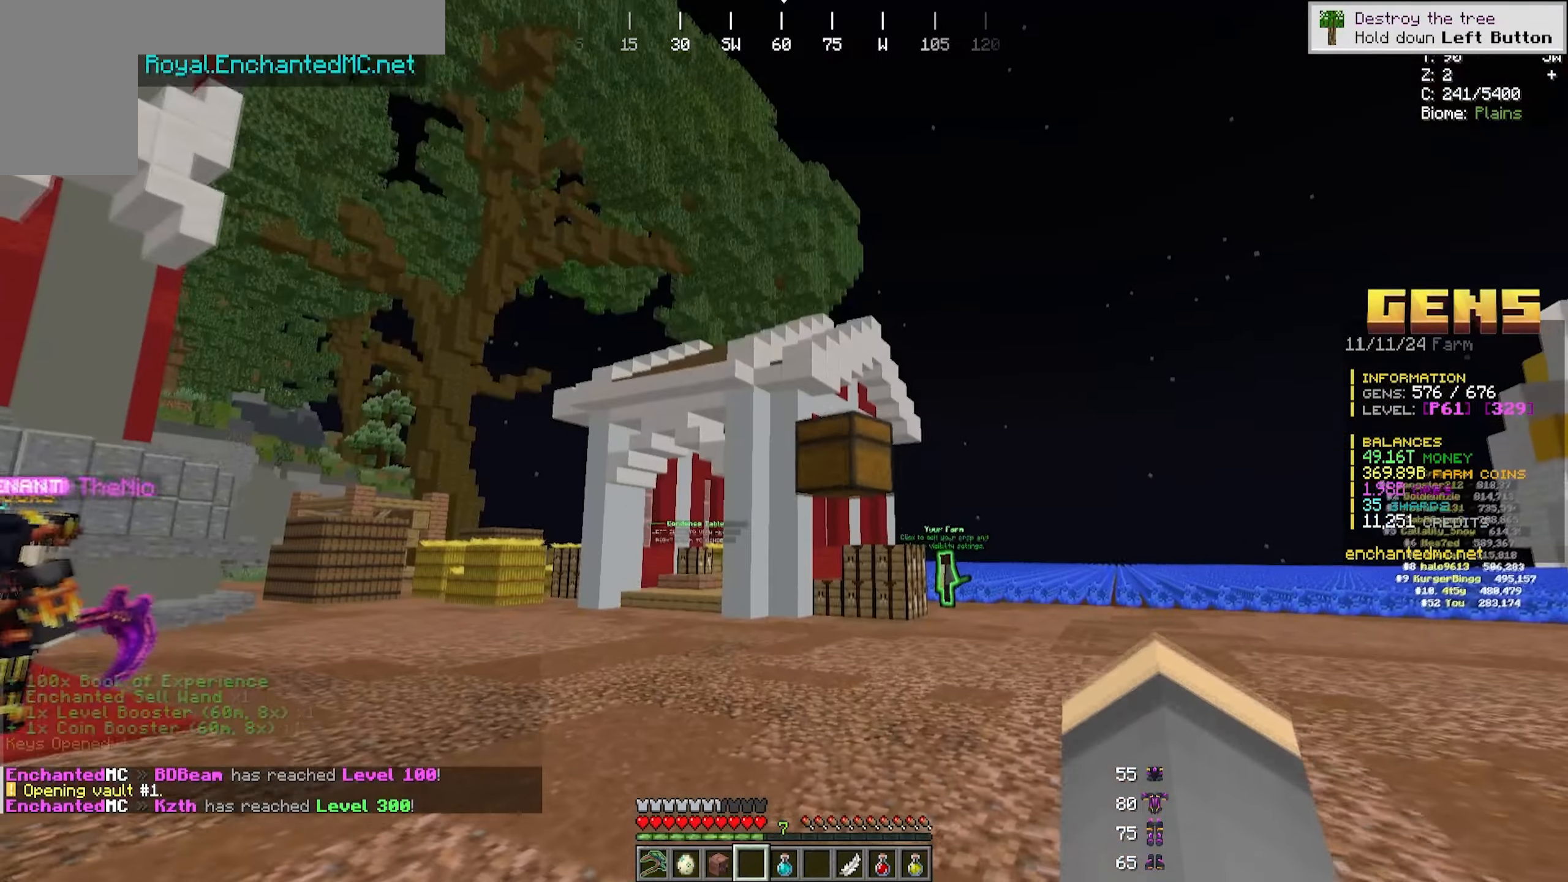
{"keys": [], "mouse": [], "events": [[500, "s", "up"]]}
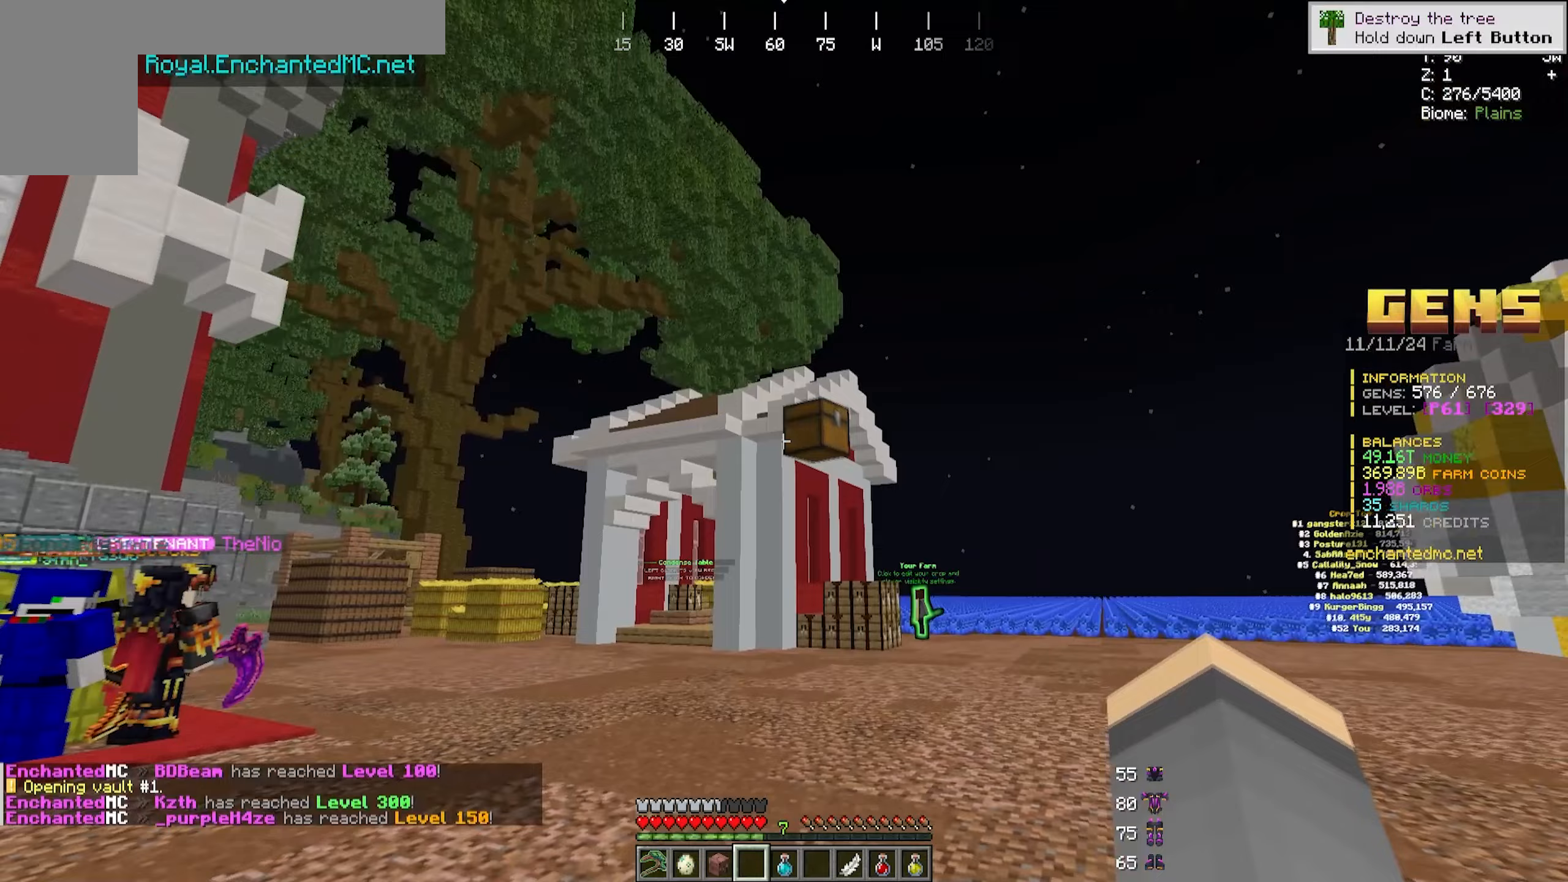
{"keys": ["w"], "mouse": [], "events": [[317, "w", "down"]]}
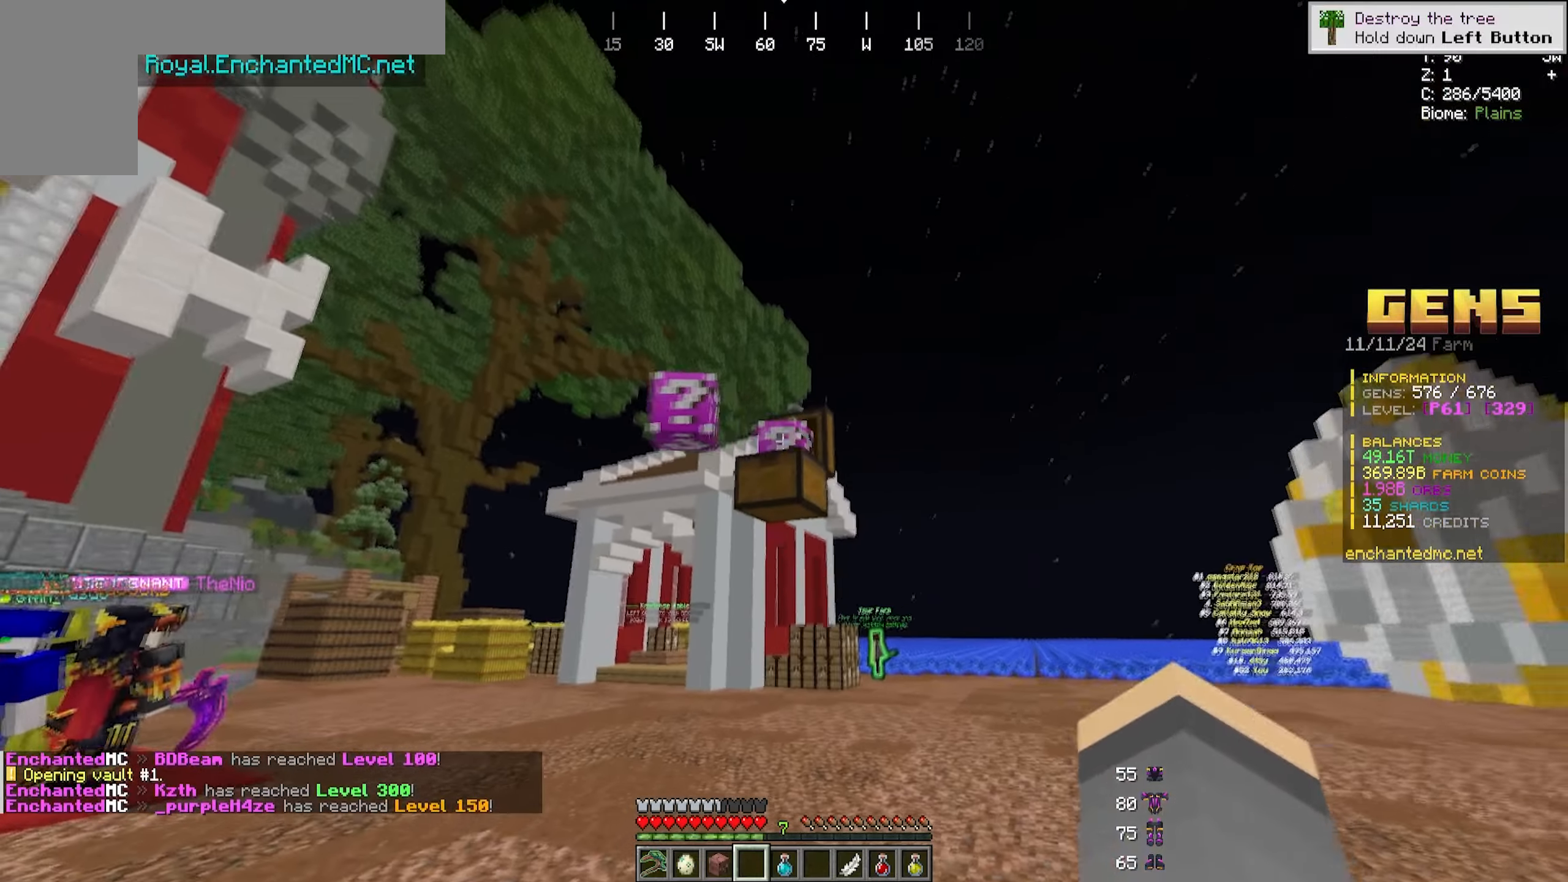
{"keys": [], "mouse": [], "events": [[150, "w", "up"]]}
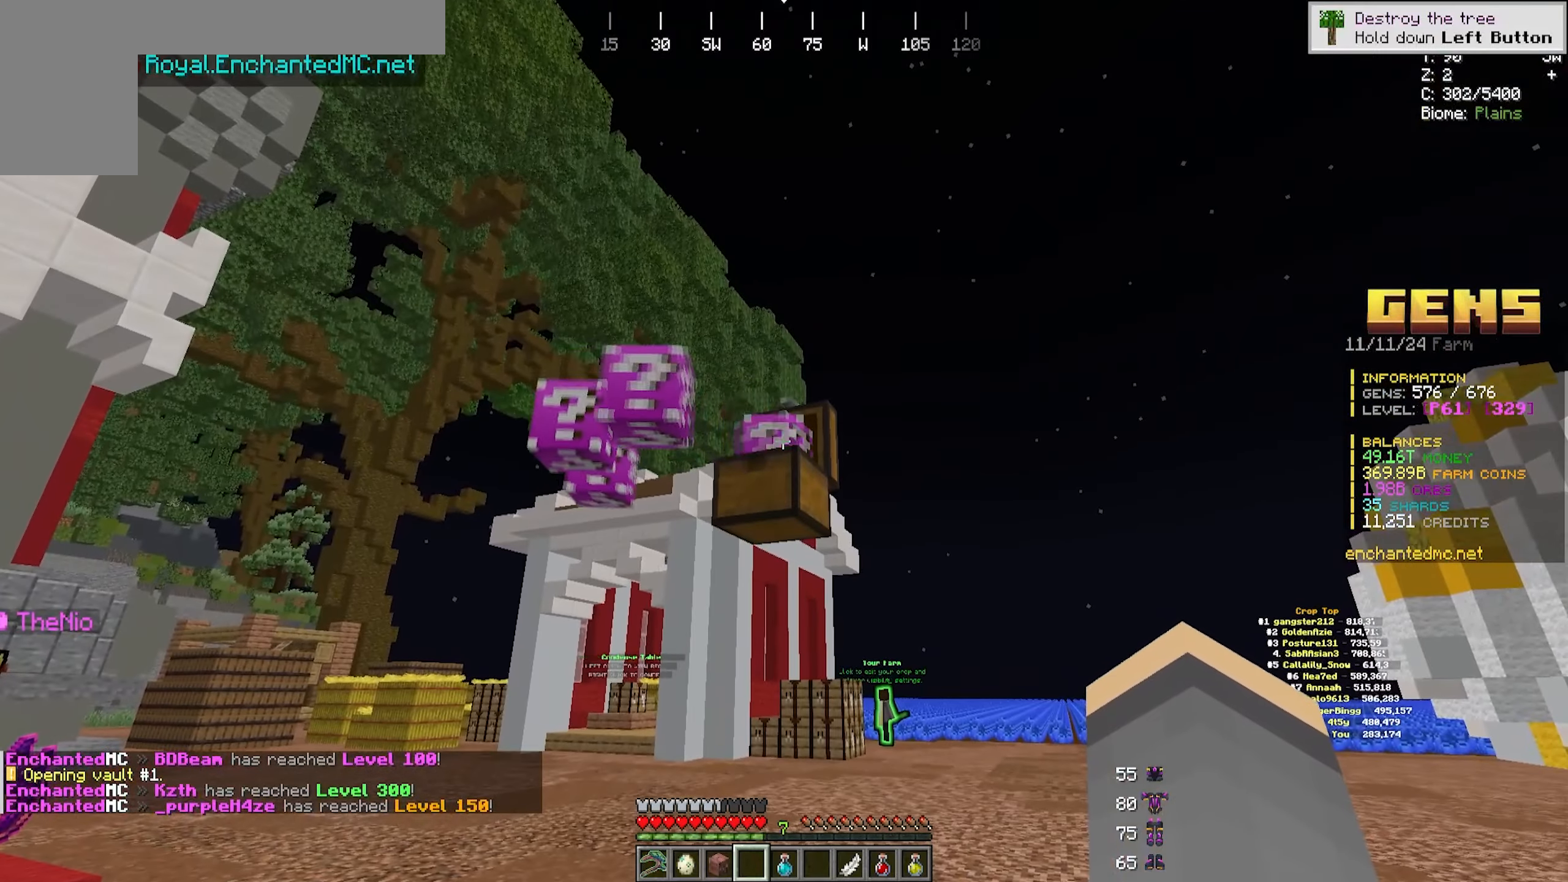
{"keys": [], "mouse": [], "events": []}
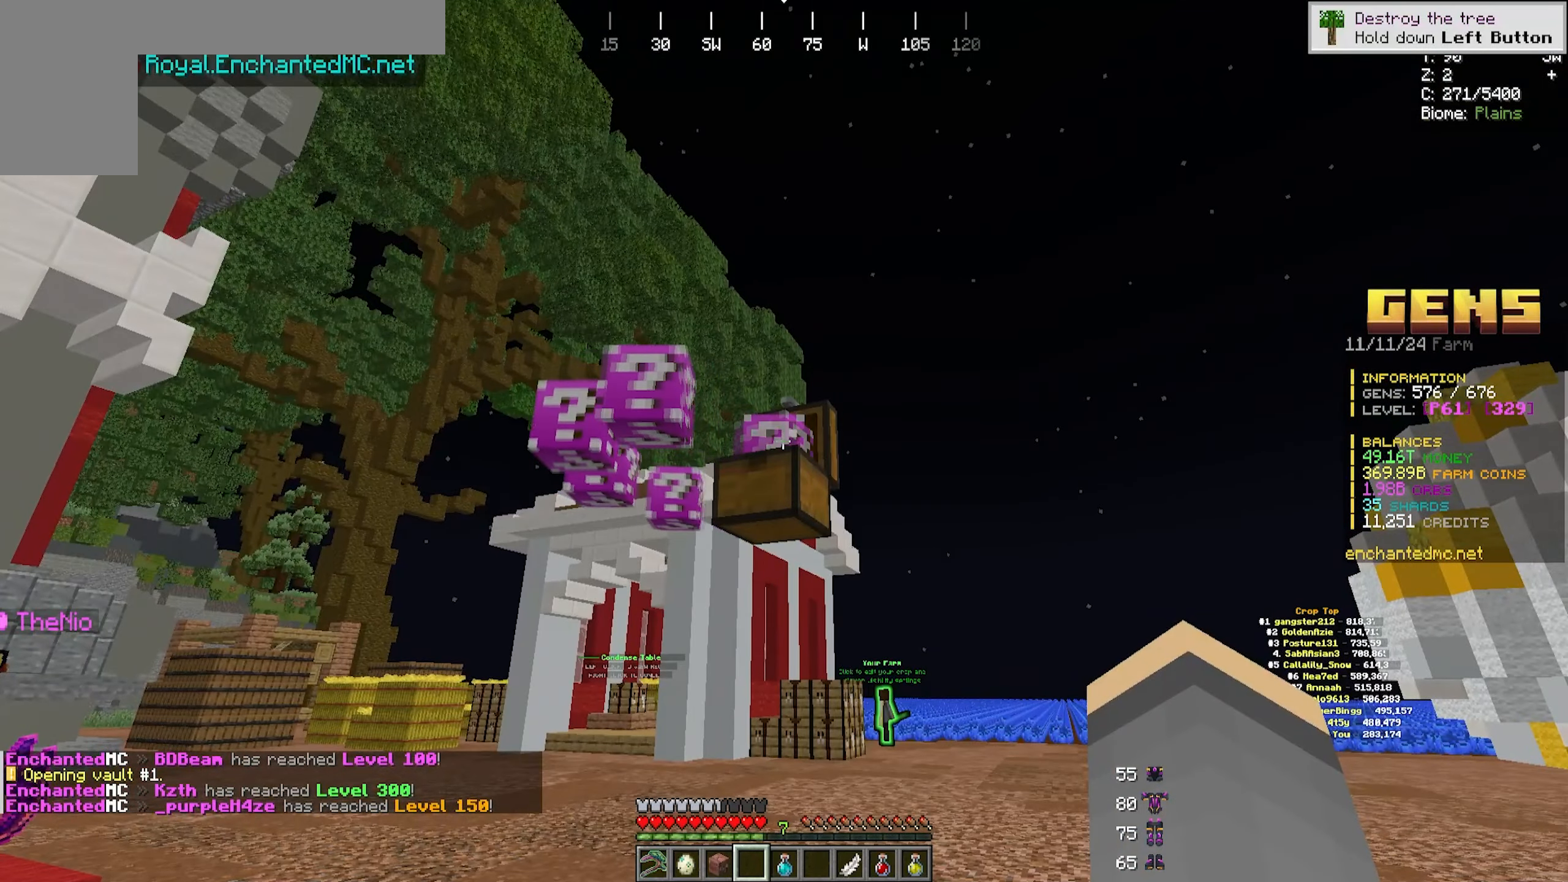
{"keys": [], "mouse": [], "events": []}
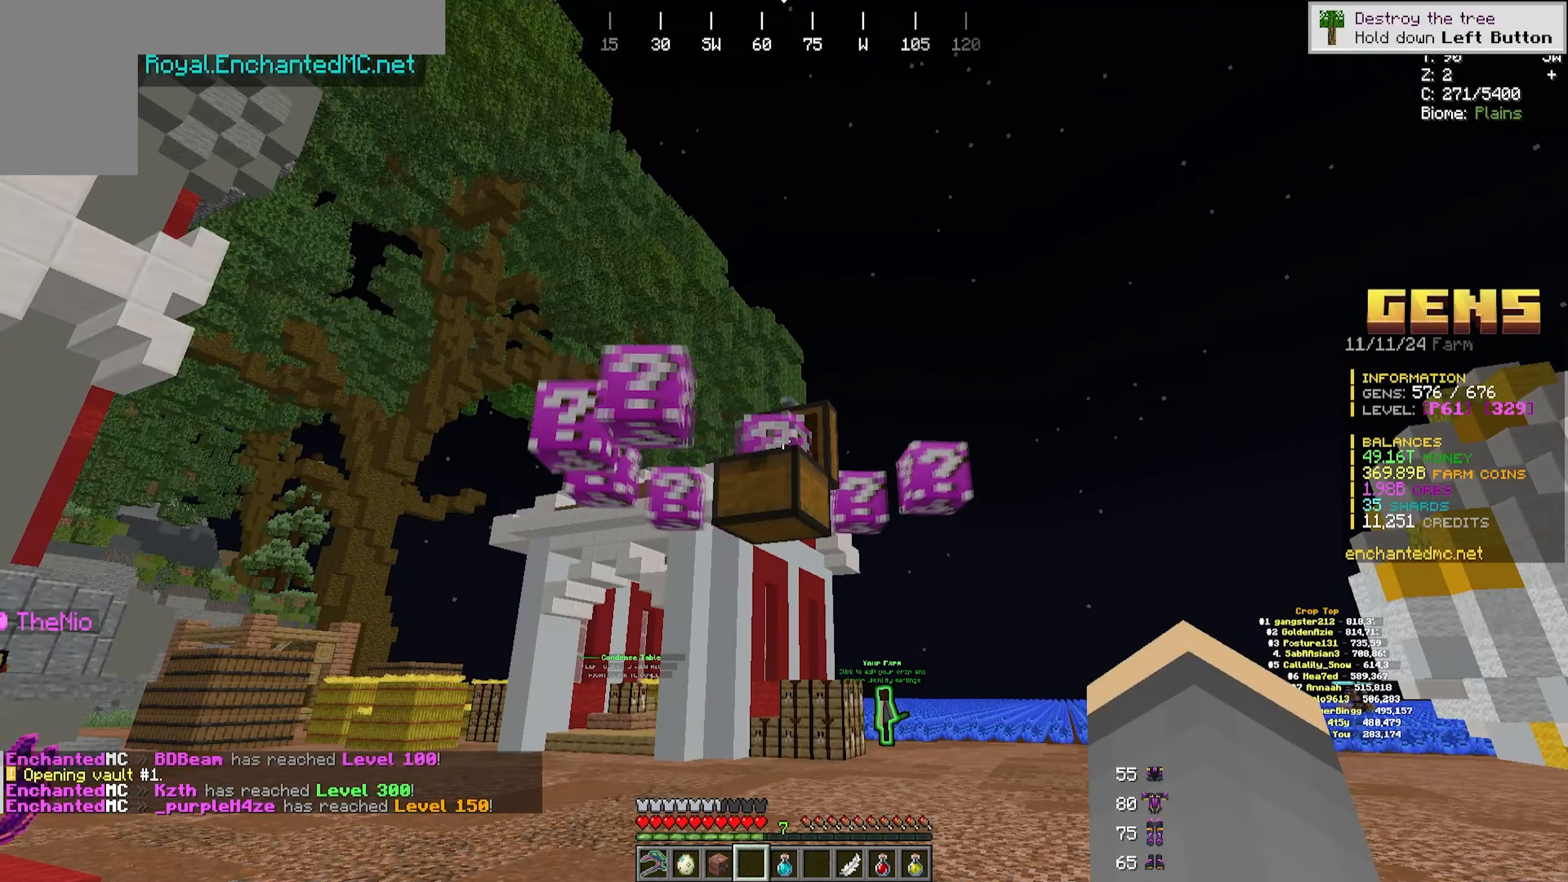
{"keys": [], "mouse": [], "events": []}
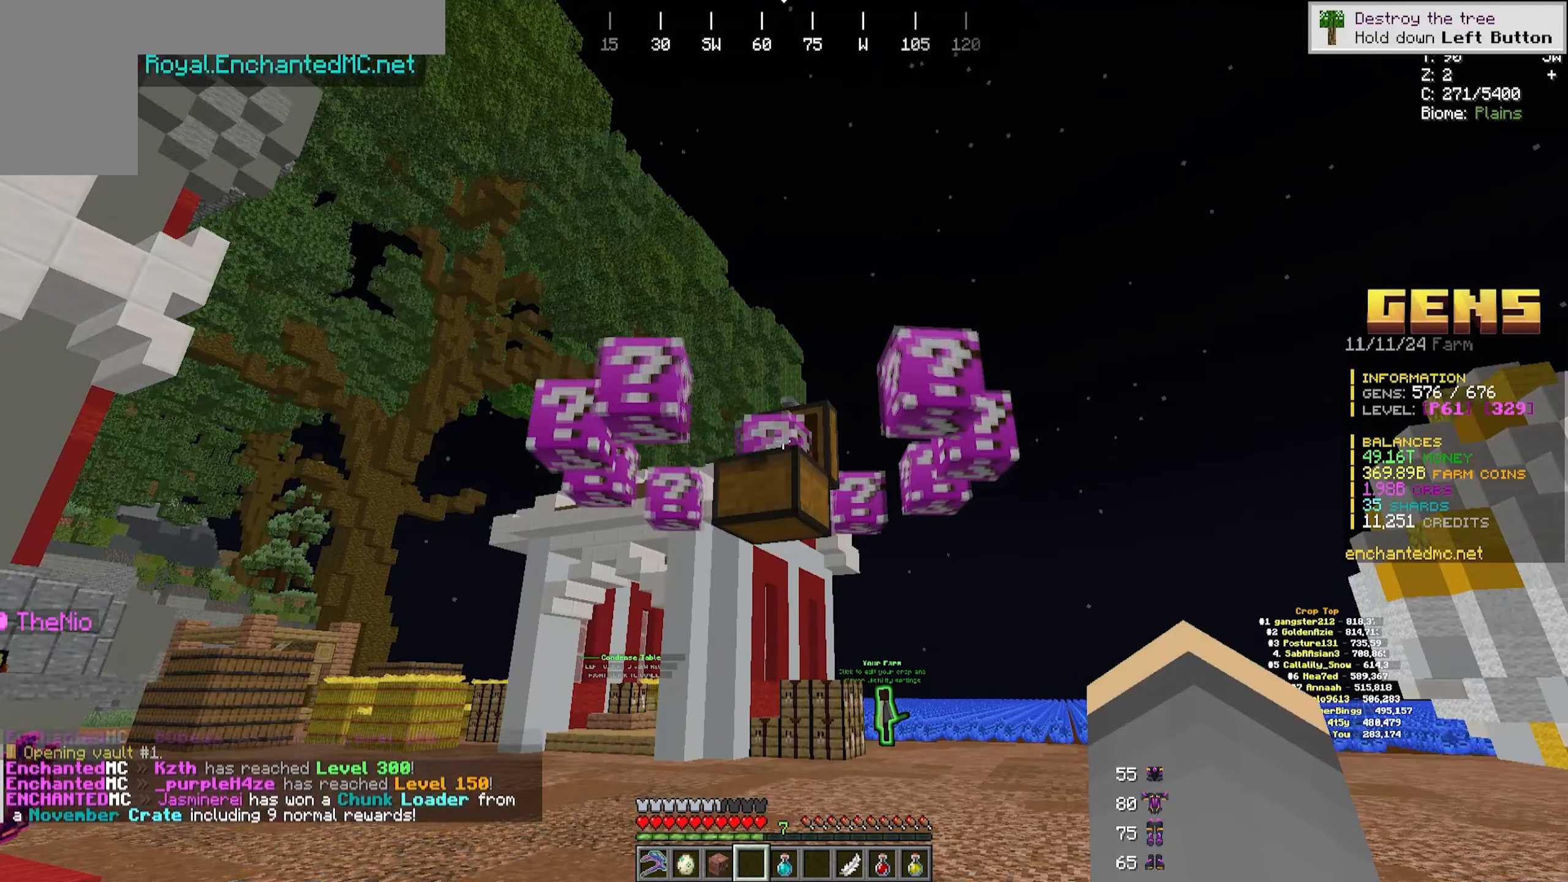
{"keys": [], "mouse": [], "events": []}
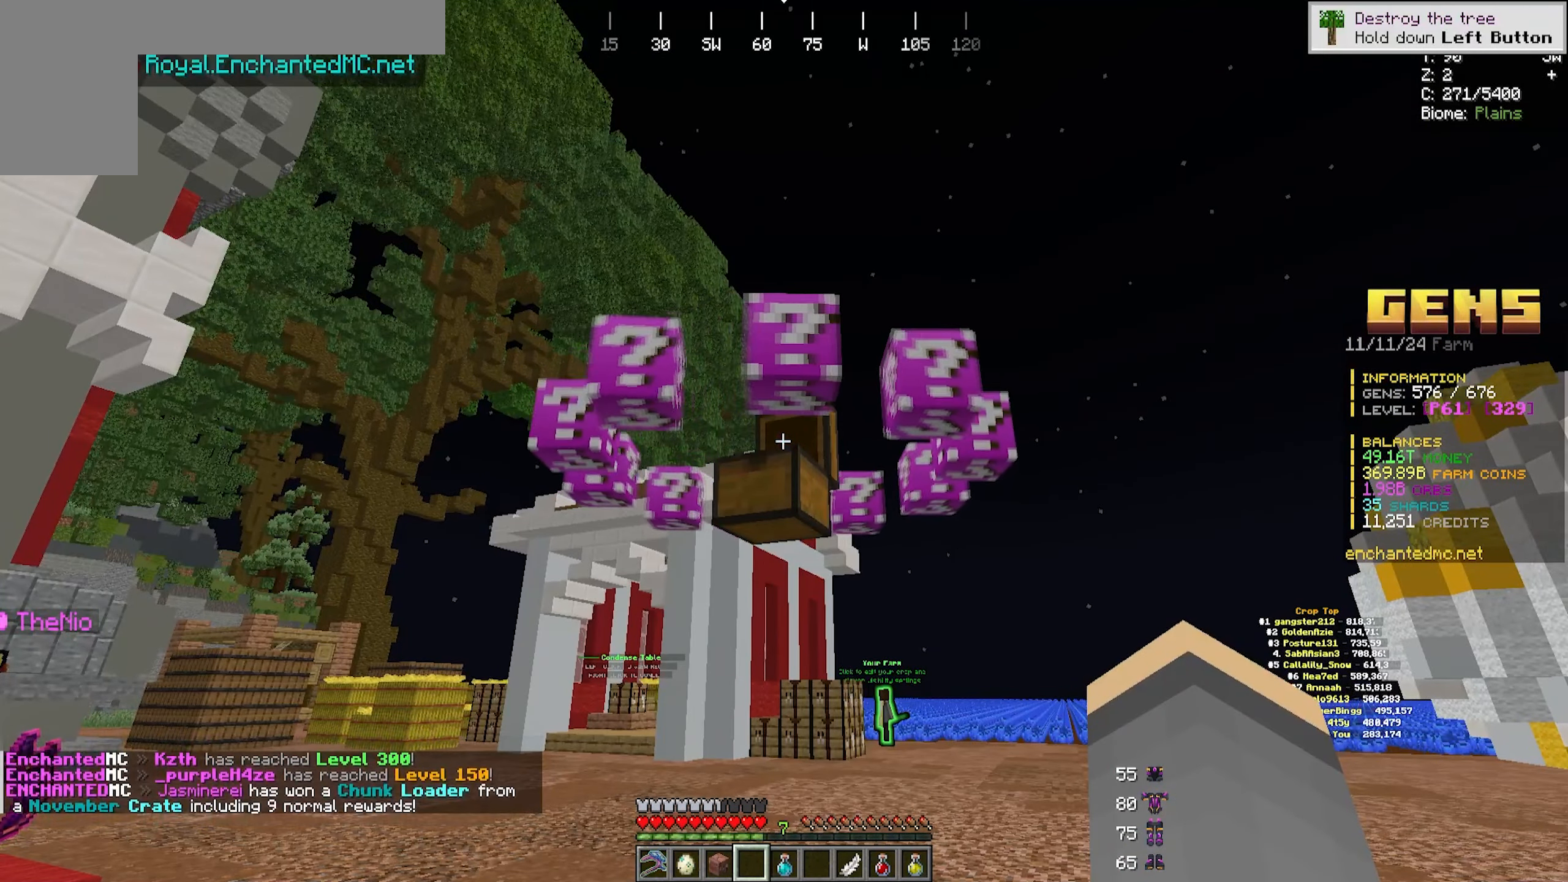
{"keys": [], "mouse": [], "events": []}
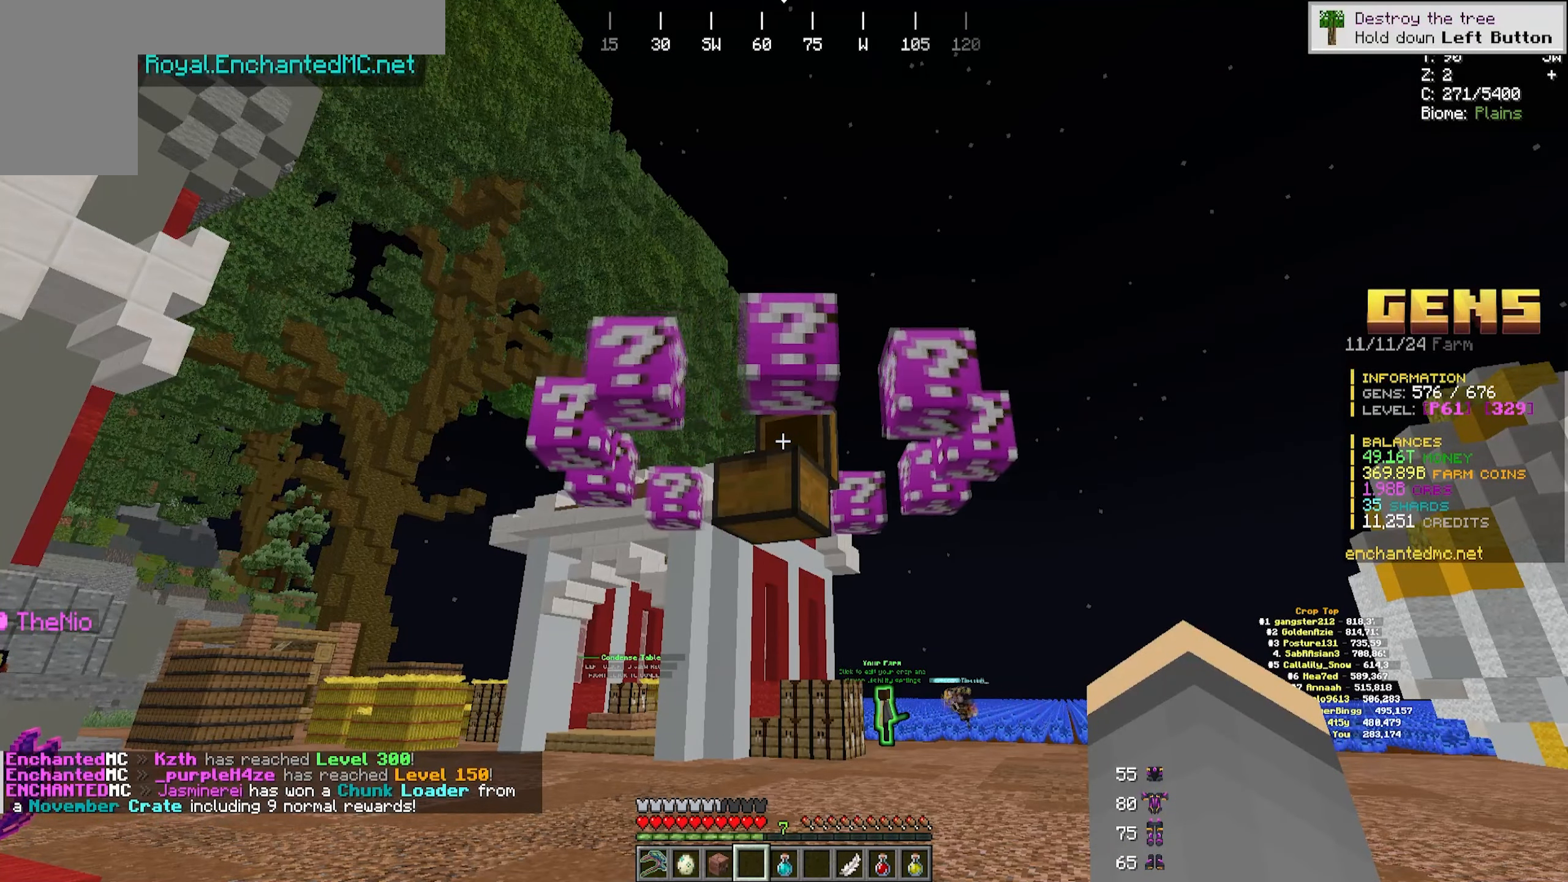
{"keys": [], "mouse": [], "events": [[283, "w", "down"], [417, "w", "up"]]}
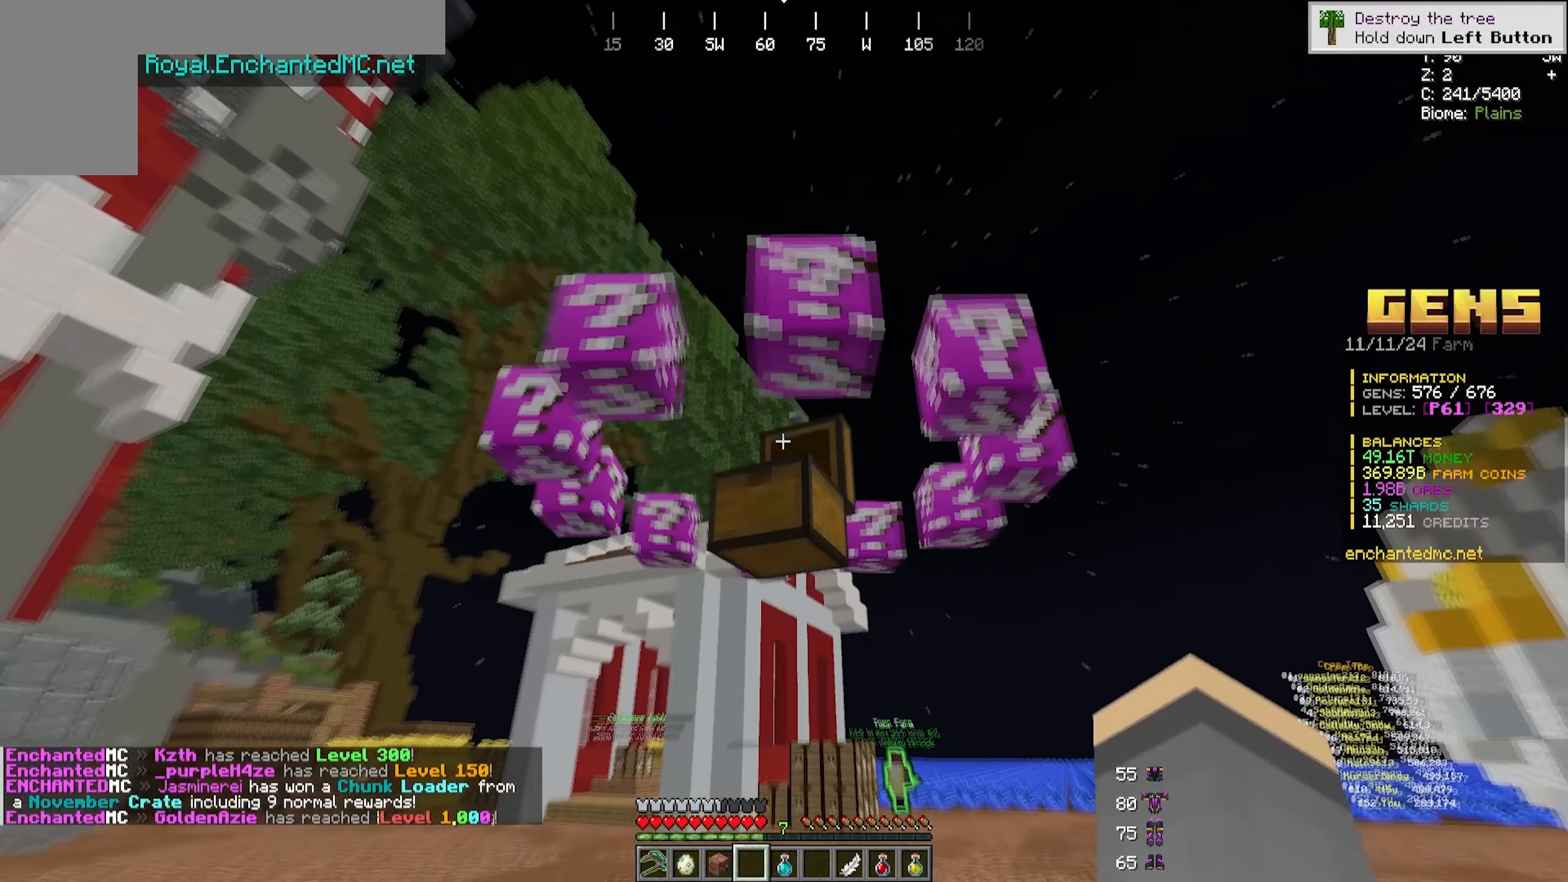
{"keys": ["w"], "mouse": [], "events": [[333, "w", "down"]]}
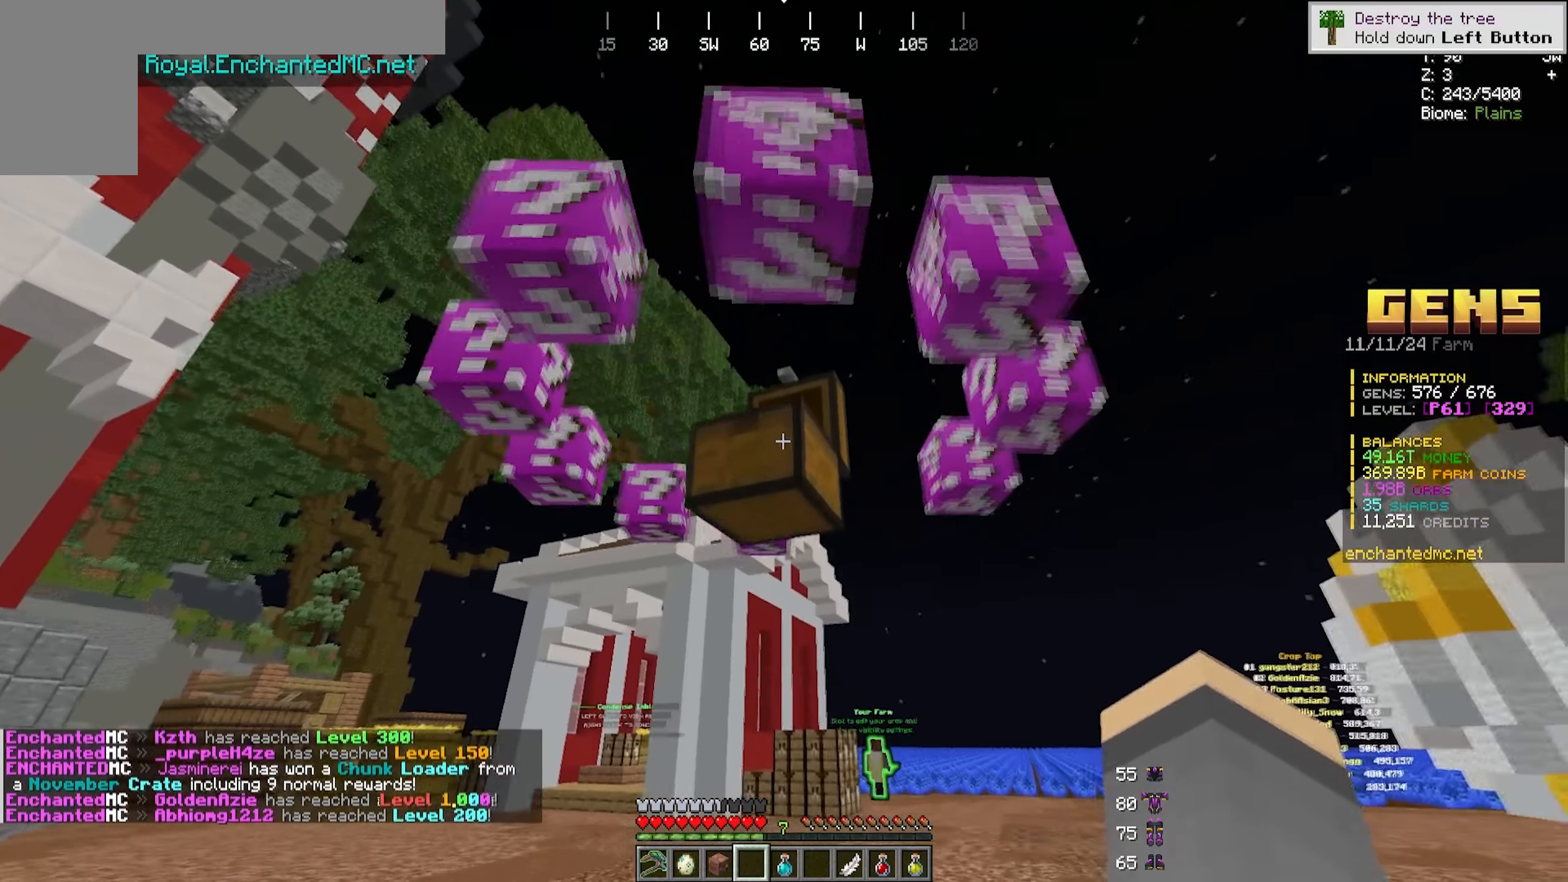
{"keys": [], "mouse": [], "events": [[50, "w", "up"]]}
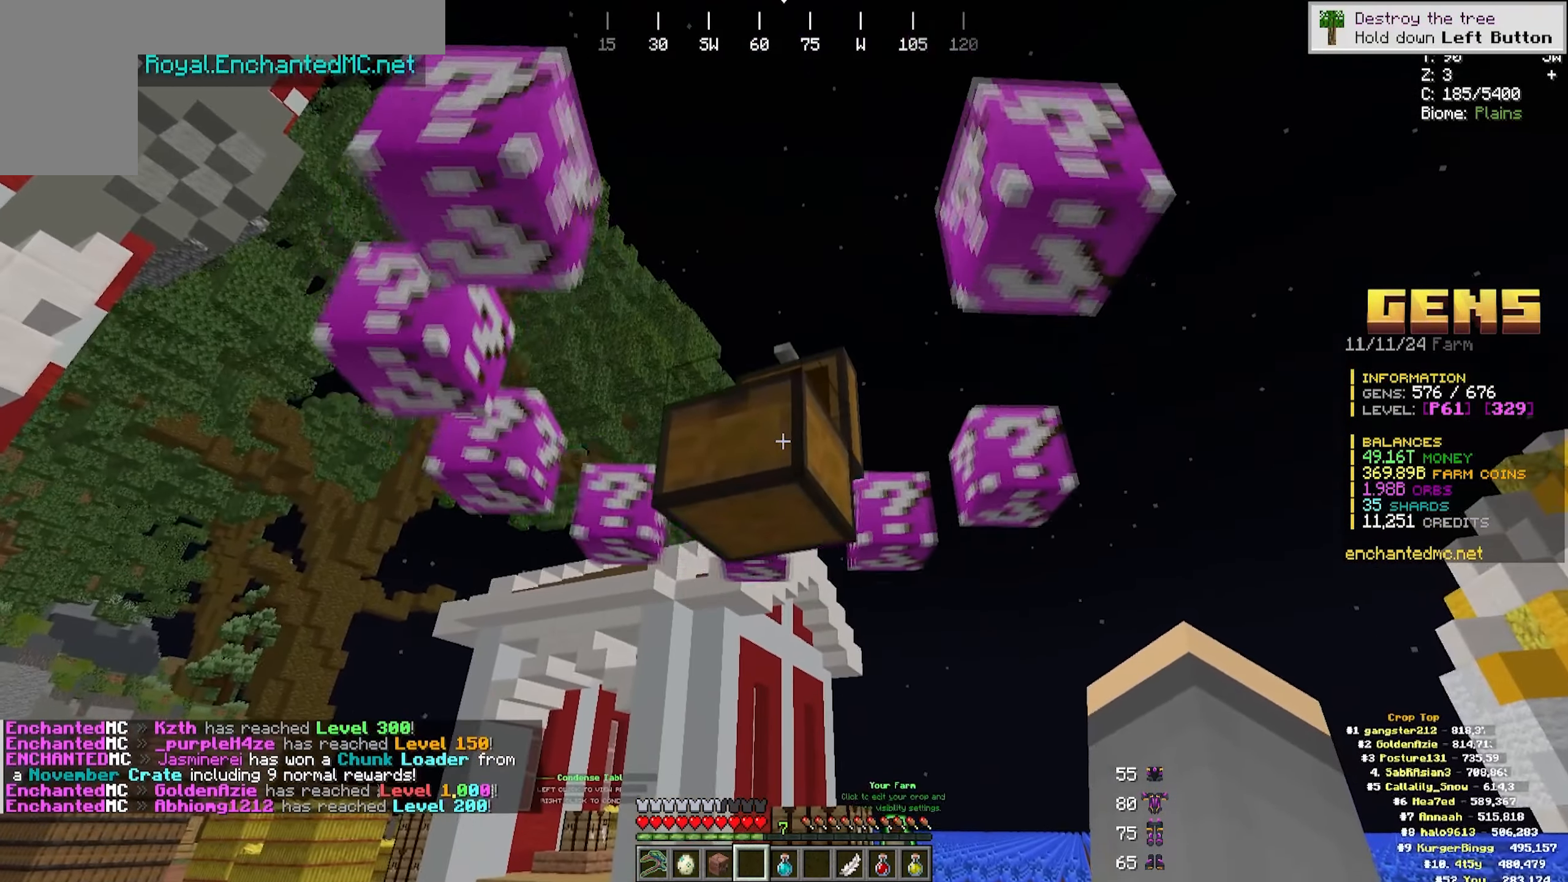
{"keys": ["s"], "mouse": [], "events": [[117, "s", "down"]]}
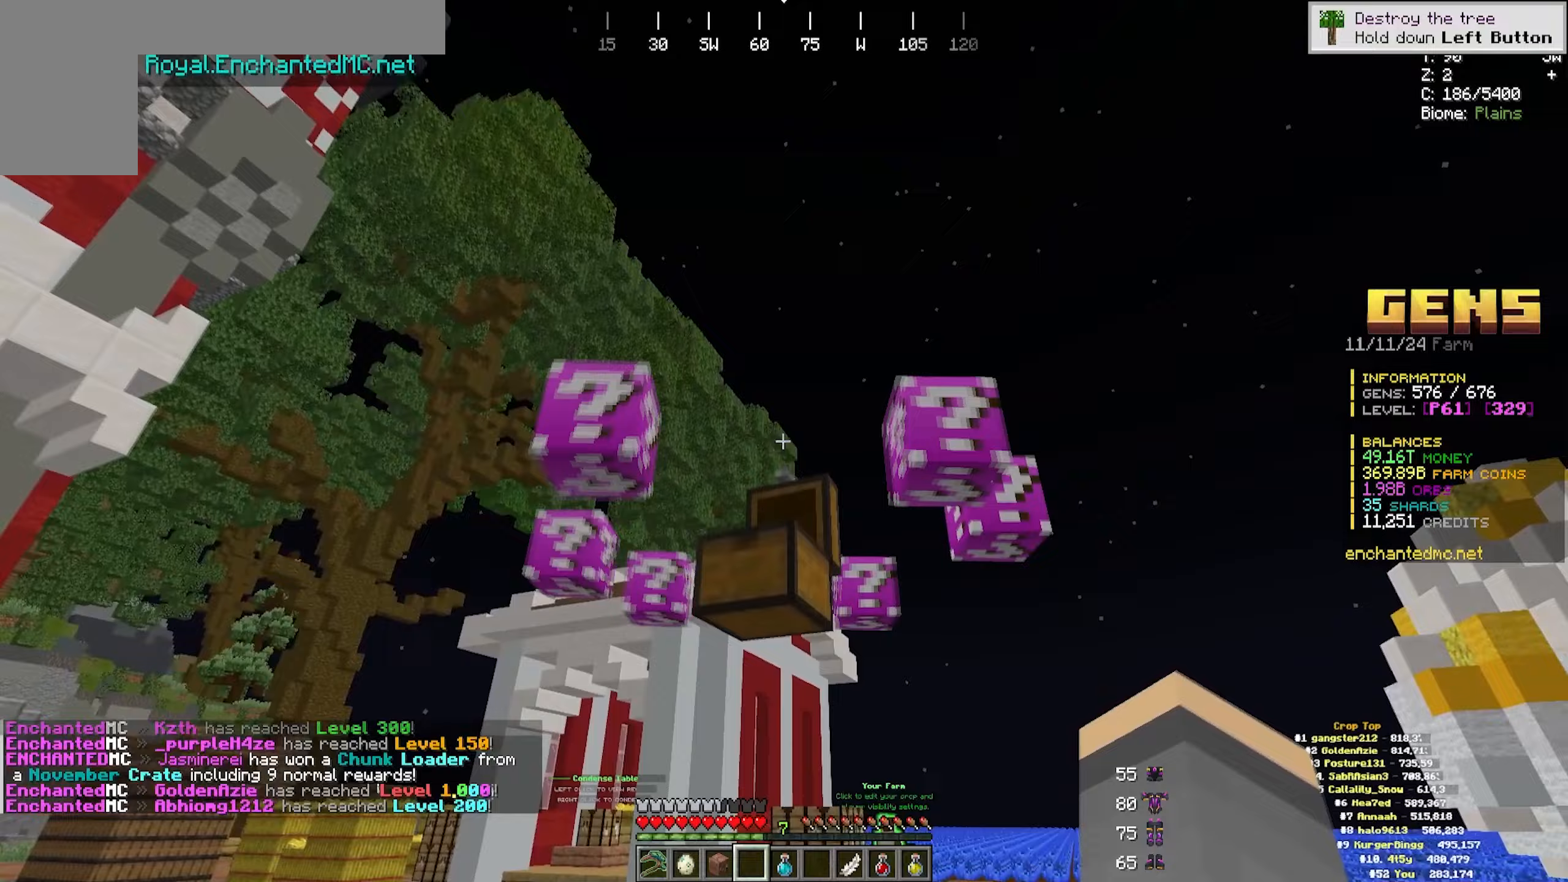
{"keys": ["d", "s"], "mouse": [], "events": [[50, "s", "up"], [67, "w", "down"], [117, "w", "up"], [383, "s", "down"], [433, "d", "down"]]}